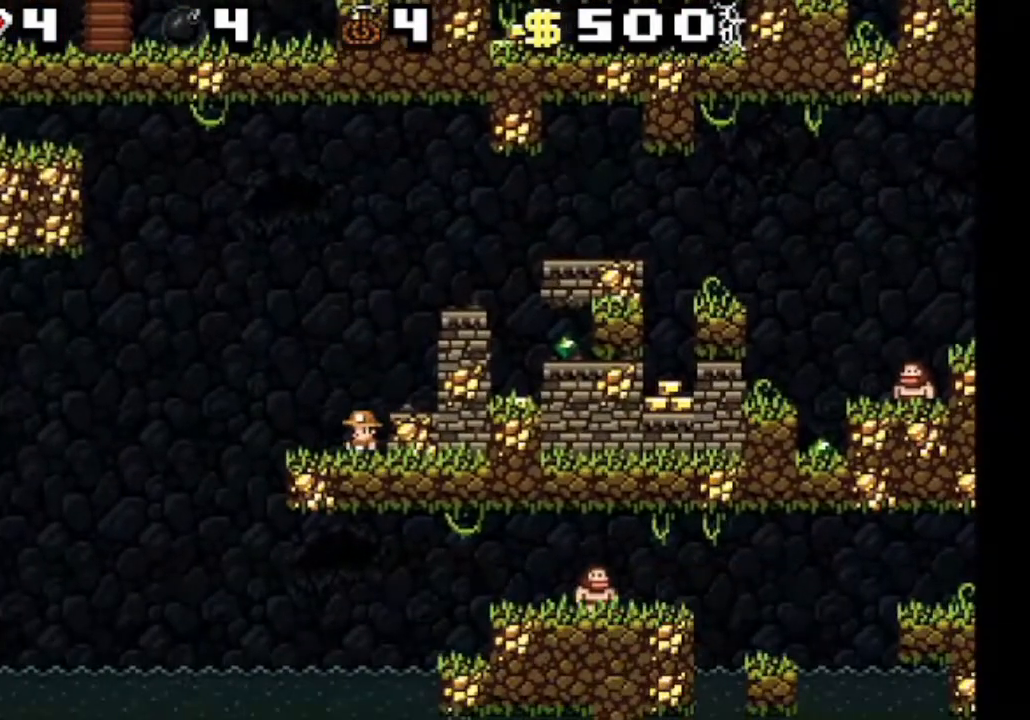
Gameplay with keyboard; each line is a JSON object with the keys held at the frame after it. "events" lists presses ("down") and releases ("up") of "a", "down", "left", "right", "s", "shift", "up", "x" and "z" between this image and that frame as [ms after this image, input, new state], when the widget could be followed in between. No other keys are recorded. Mouse input is not recorded.
{"keys": [], "events": [[83, "left", "up"], [125, "shift", "up"]]}
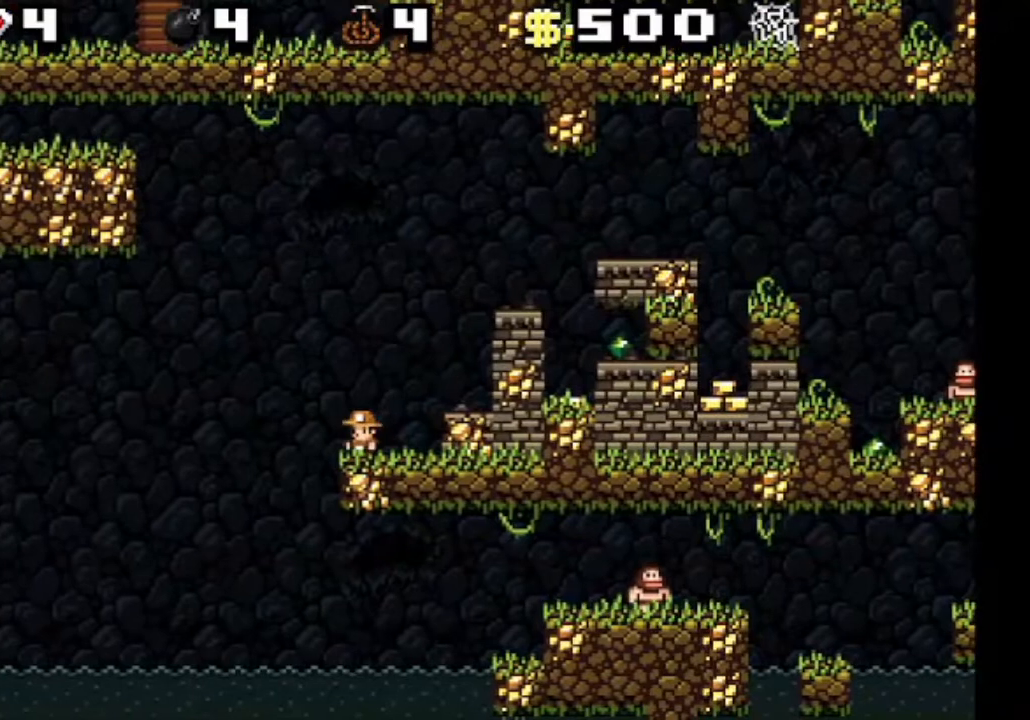
{"keys": [], "events": []}
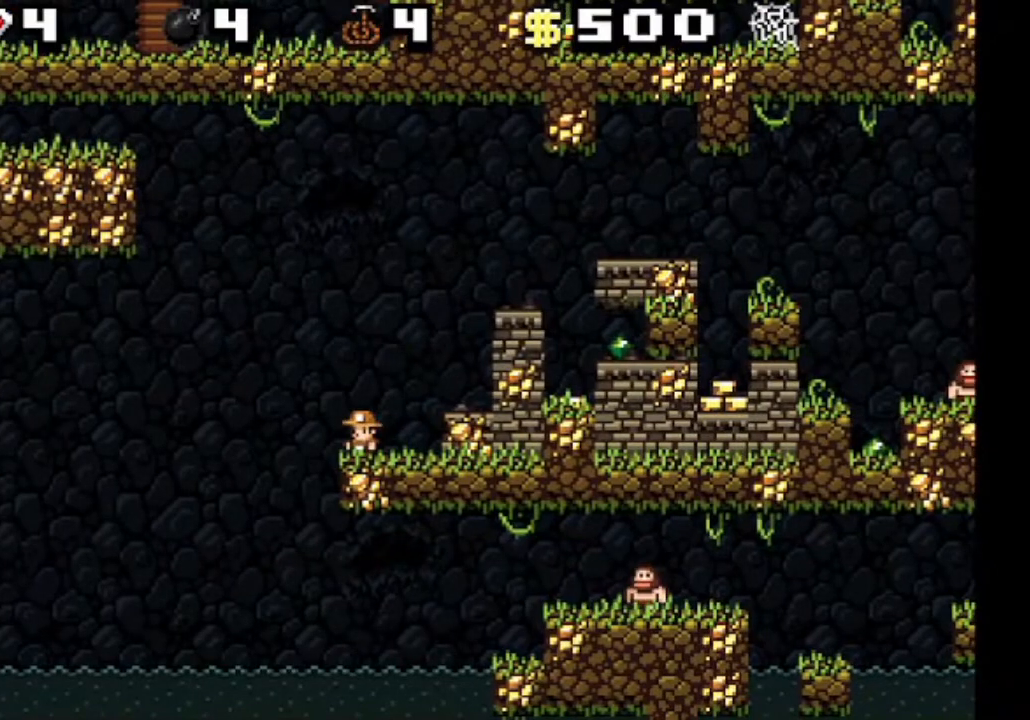
{"keys": [], "events": []}
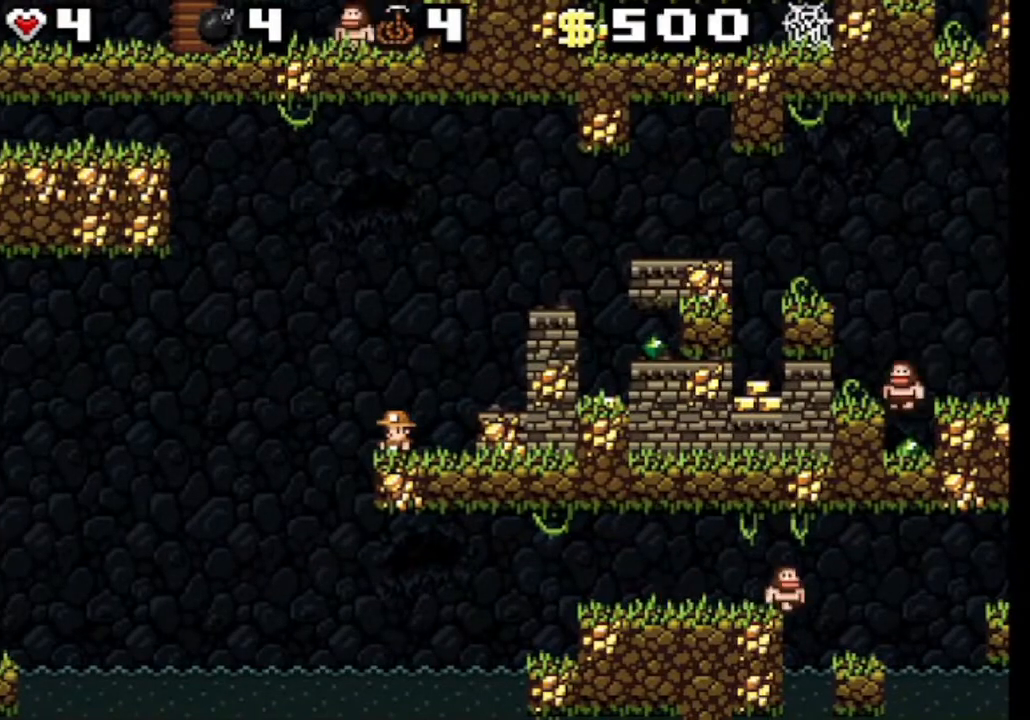
{"keys": ["left", "shift", "z"], "events": [[42, "shift", "down"], [84, "left", "down"], [209, "z", "down"]]}
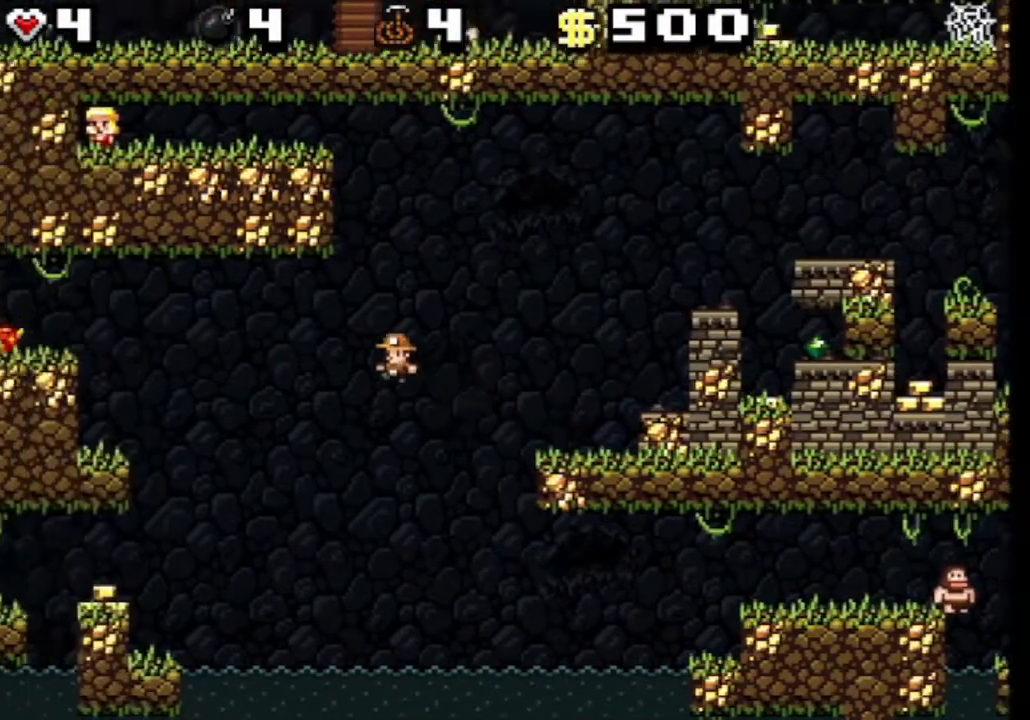
{"keys": ["shift"], "events": [[208, "z", "up"], [375, "left", "up"]]}
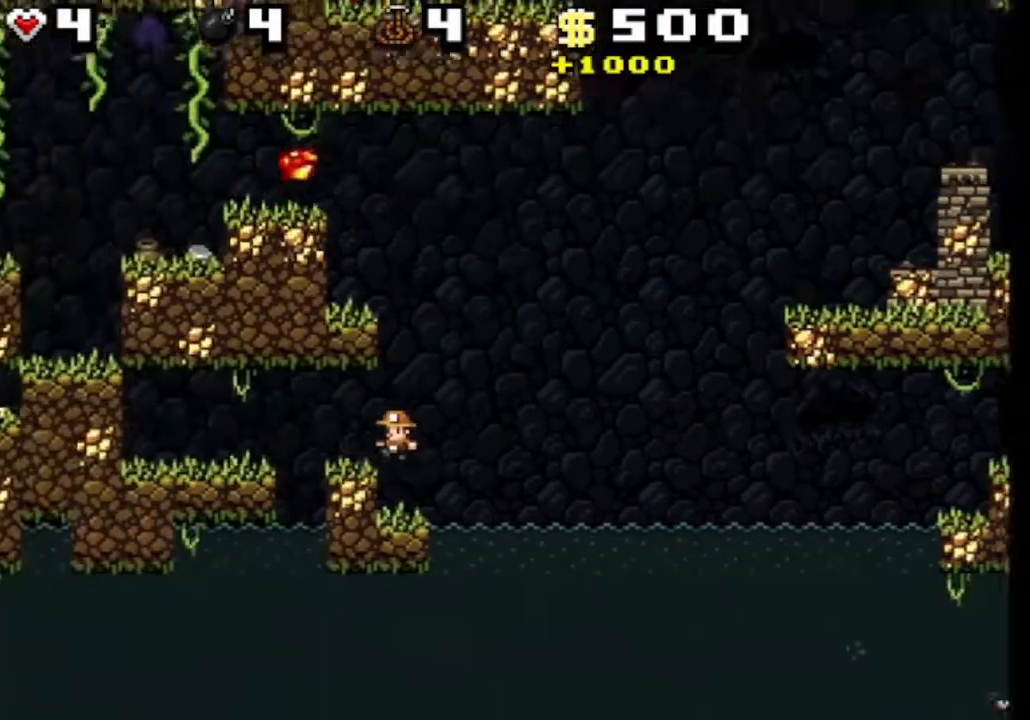
{"keys": ["shift"], "events": []}
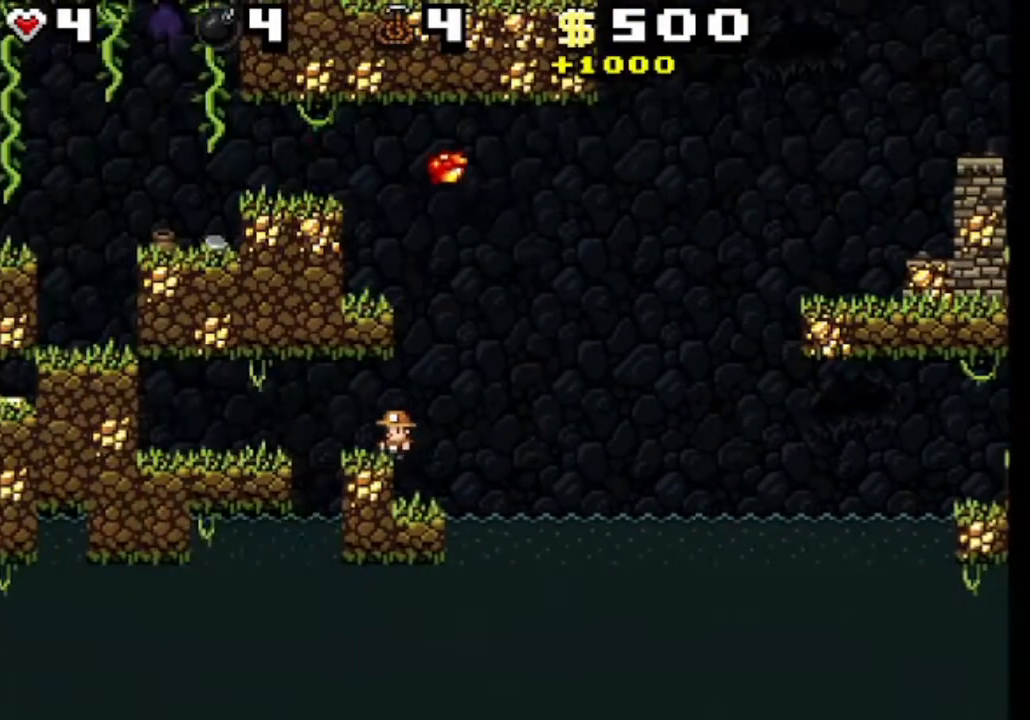
{"keys": ["shift"], "events": [[83, "right", "down"], [208, "left", "down"], [250, "right", "up"], [500, "left", "up"]]}
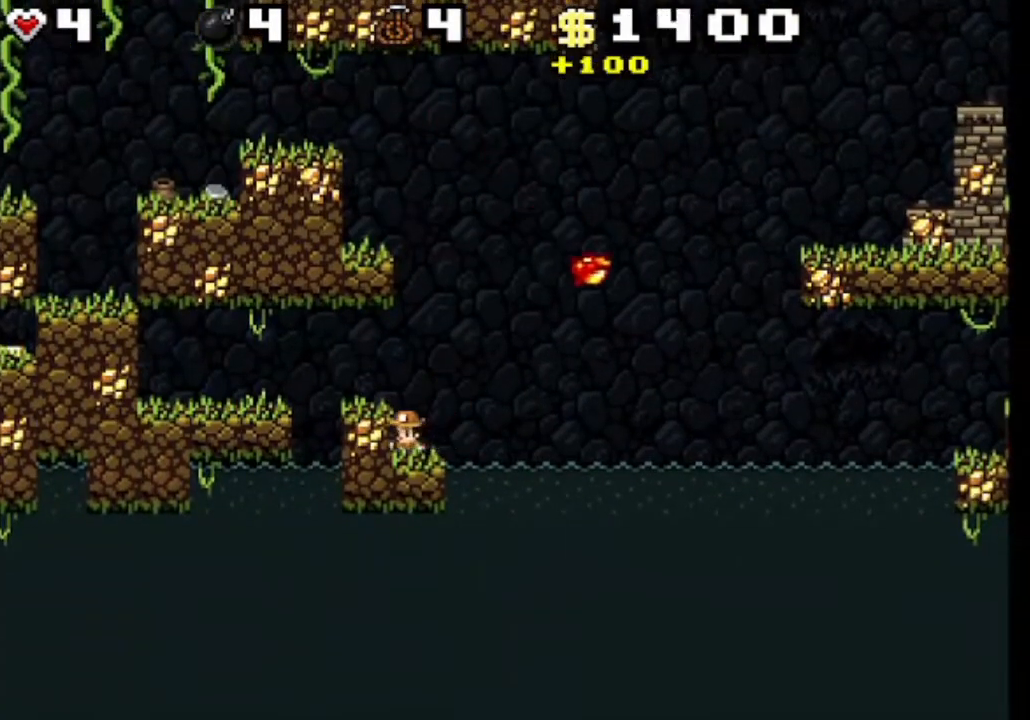
{"keys": [], "events": [[209, "shift", "up"]]}
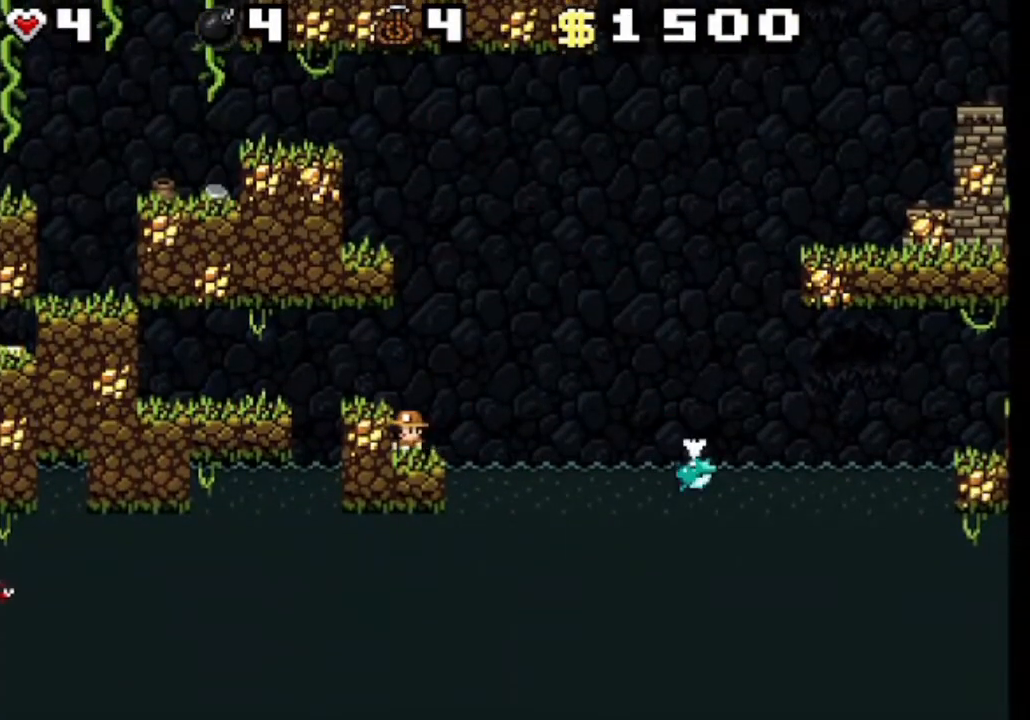
{"keys": [], "events": []}
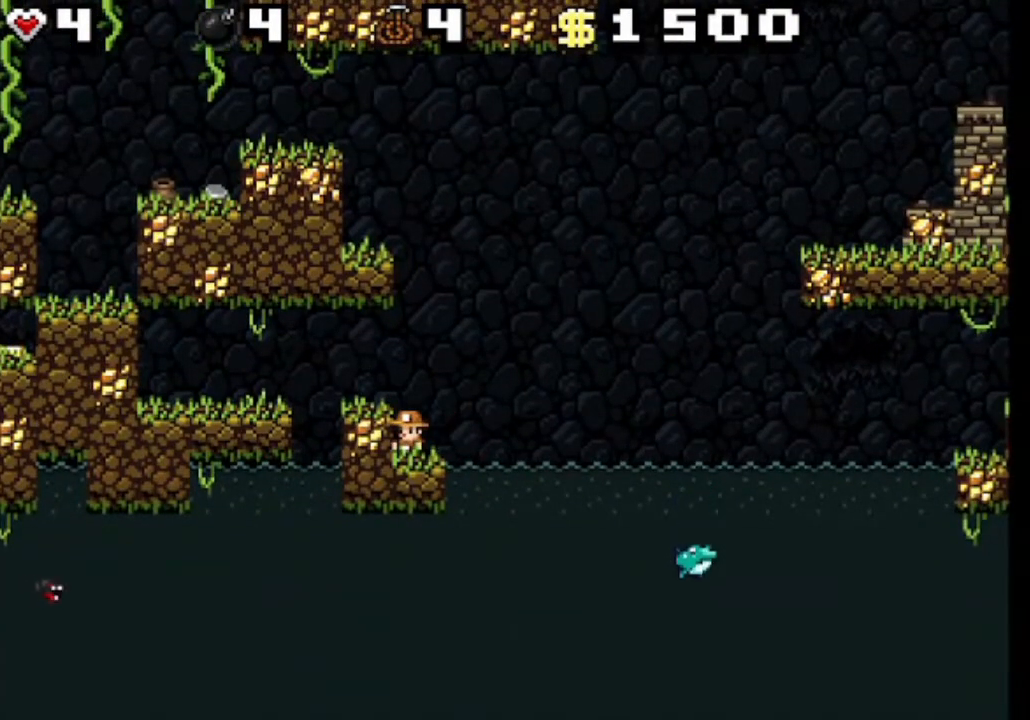
{"keys": ["right", "shift"], "events": [[209, "shift", "down"], [292, "right", "down"]]}
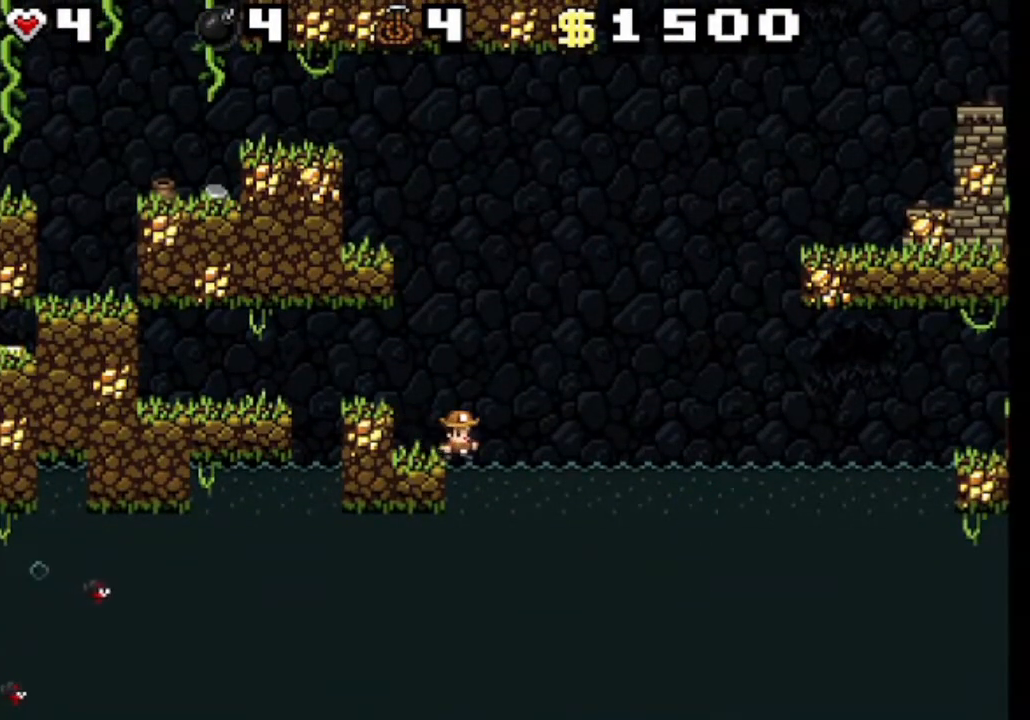
{"keys": ["shift"], "events": [[83, "right", "up"], [250, "left", "down"], [417, "left", "up"]]}
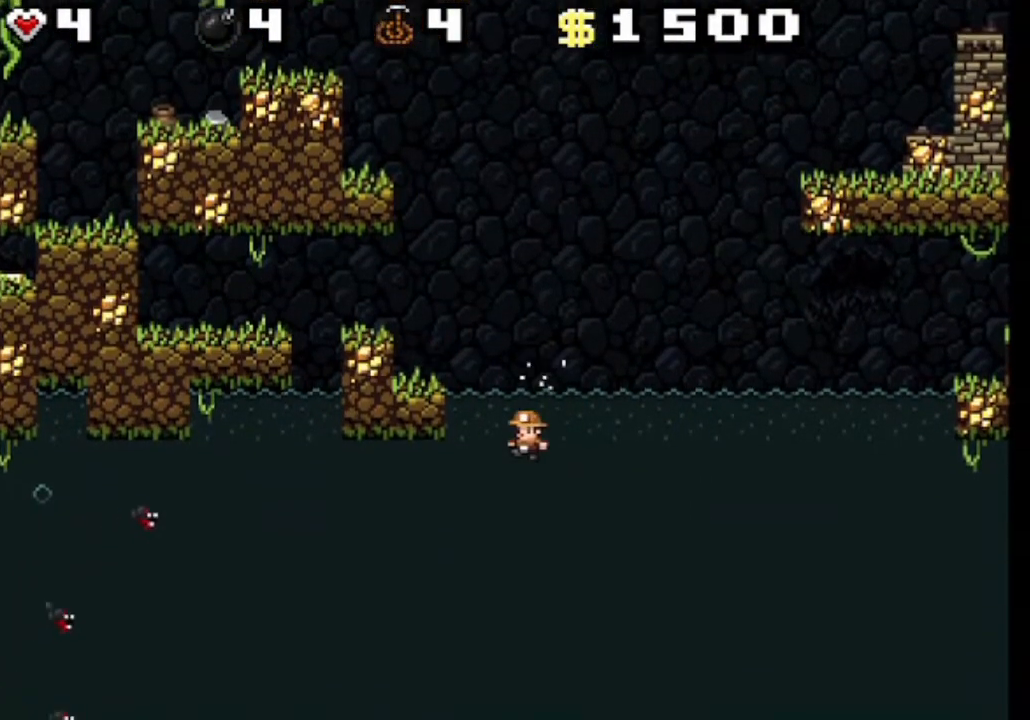
{"keys": ["left", "shift"], "events": [[42, "left", "down"], [209, "left", "up"], [459, "left", "down"]]}
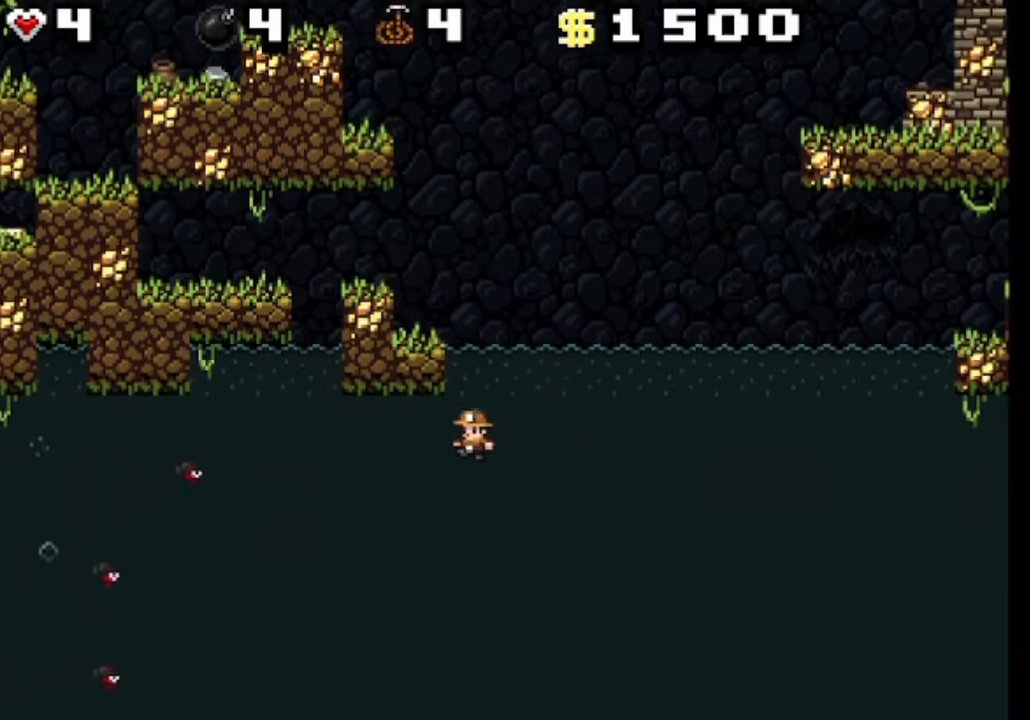
{"keys": ["shift"], "events": [[125, "left", "up"]]}
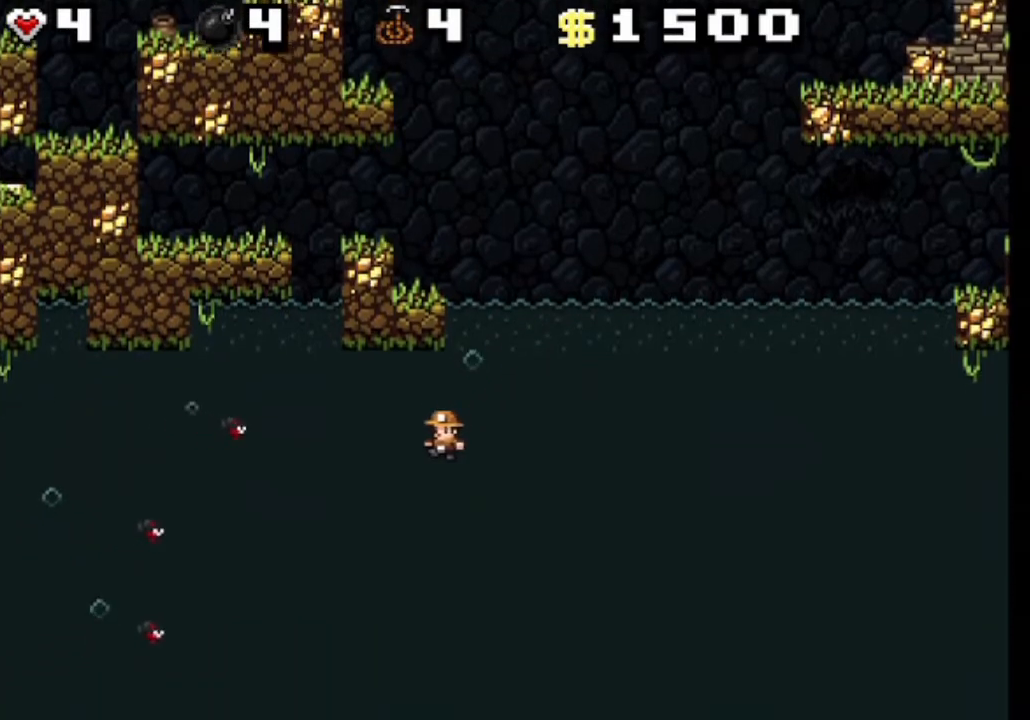
{"keys": ["shift", "z"], "events": [[501, "z", "down"]]}
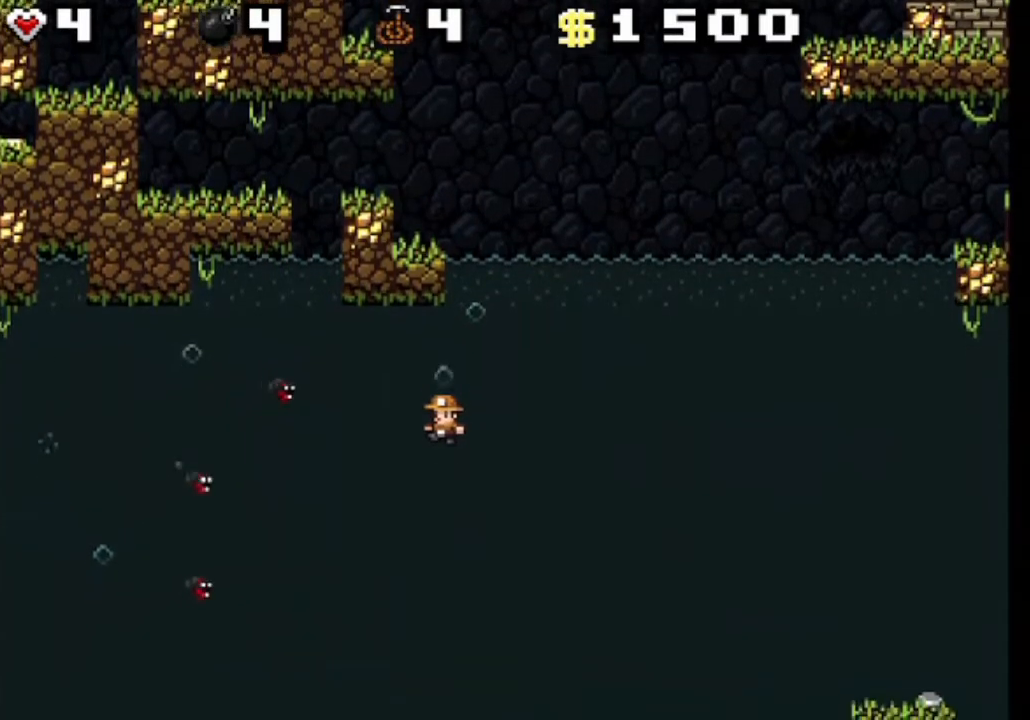
{"keys": ["shift", "x"], "events": [[167, "z", "up"], [375, "x", "down"]]}
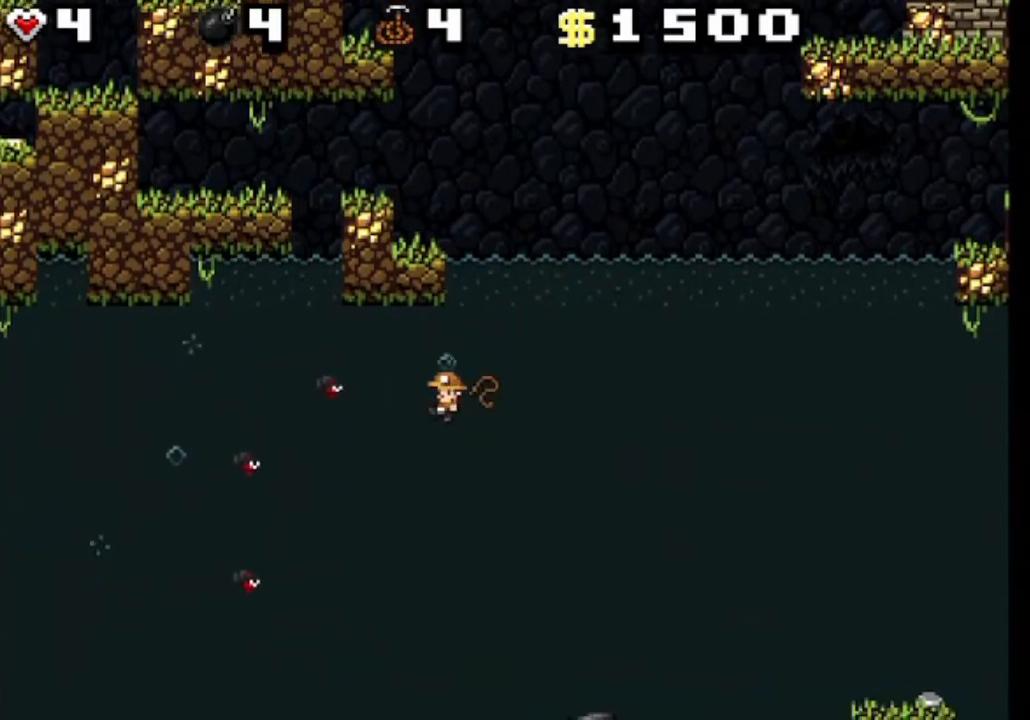
{"keys": ["shift", "z"], "events": [[42, "x", "up"], [209, "x", "down"], [376, "x", "up"], [459, "z", "down"]]}
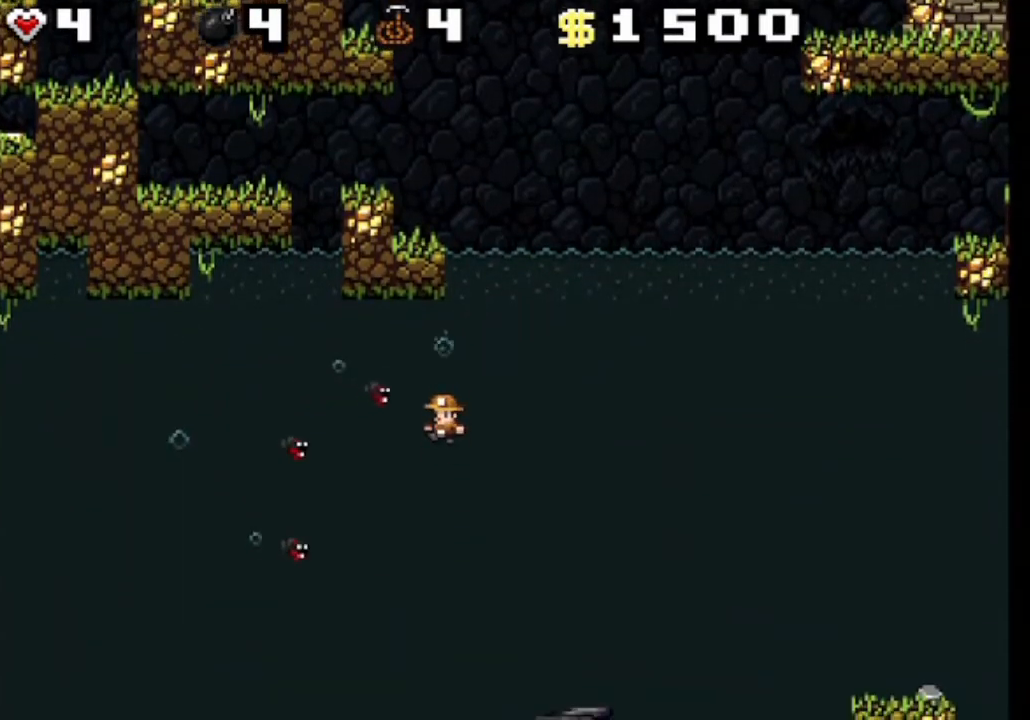
{"keys": ["right", "shift"], "events": [[125, "x", "down"], [125, "z", "up"], [208, "z", "down"], [250, "x", "up"], [333, "right", "down"], [333, "z", "up"]]}
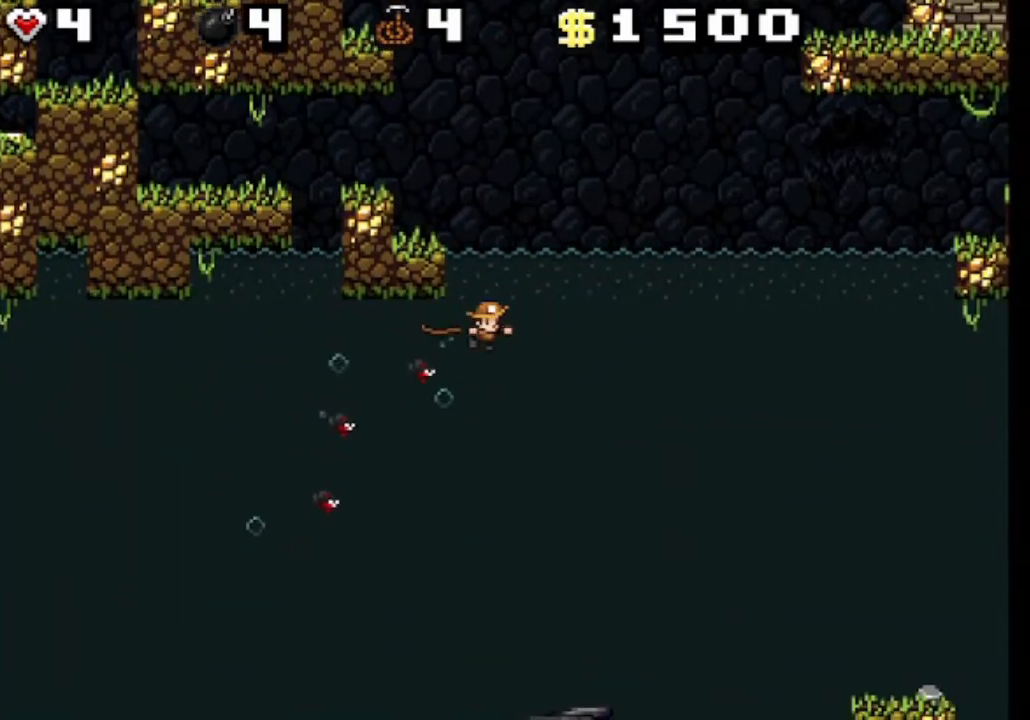
{"keys": ["shift"], "events": [[209, "right", "up"]]}
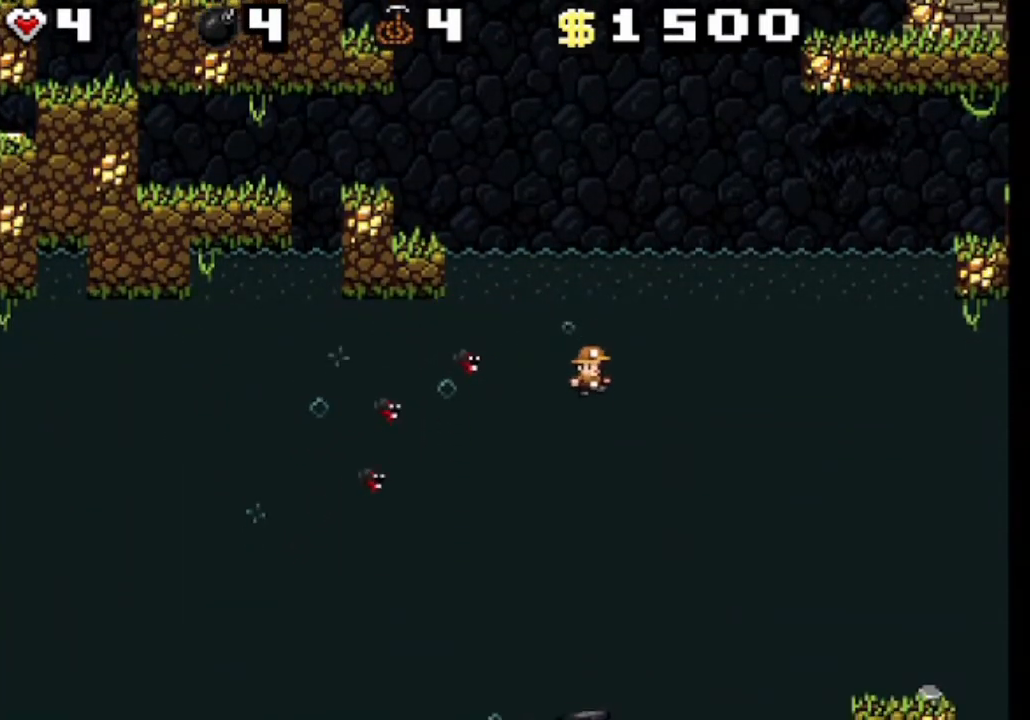
{"keys": ["shift"], "events": [[167, "x", "down"], [333, "x", "up"]]}
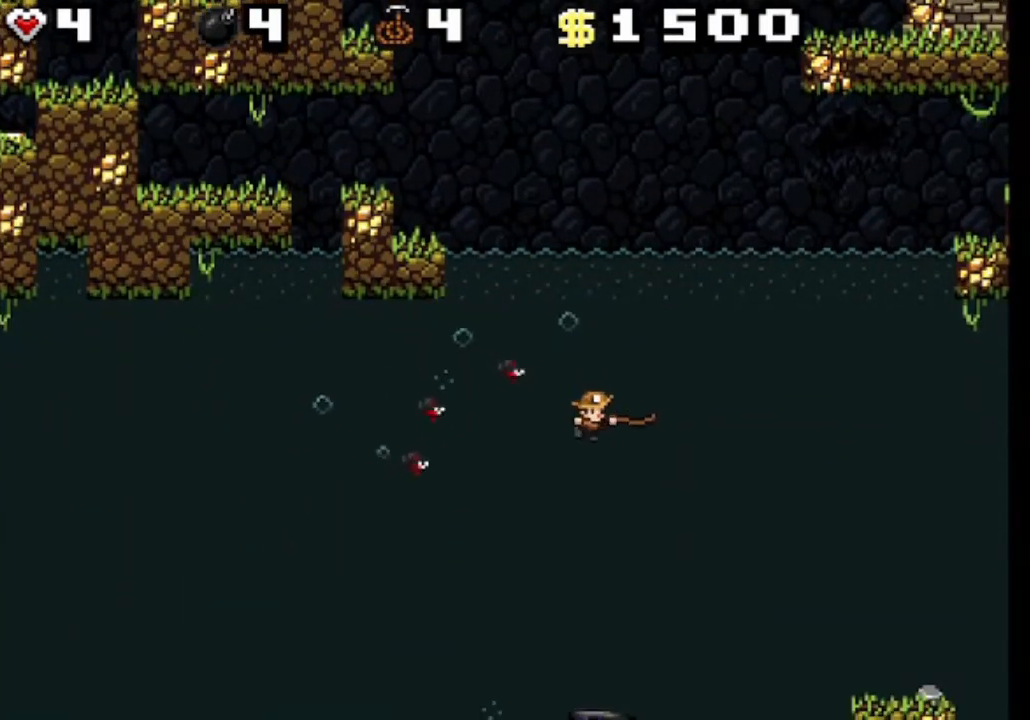
{"keys": ["right", "shift"], "events": [[125, "x", "down"], [292, "x", "up"], [292, "z", "down"], [334, "right", "down"], [417, "z", "up"]]}
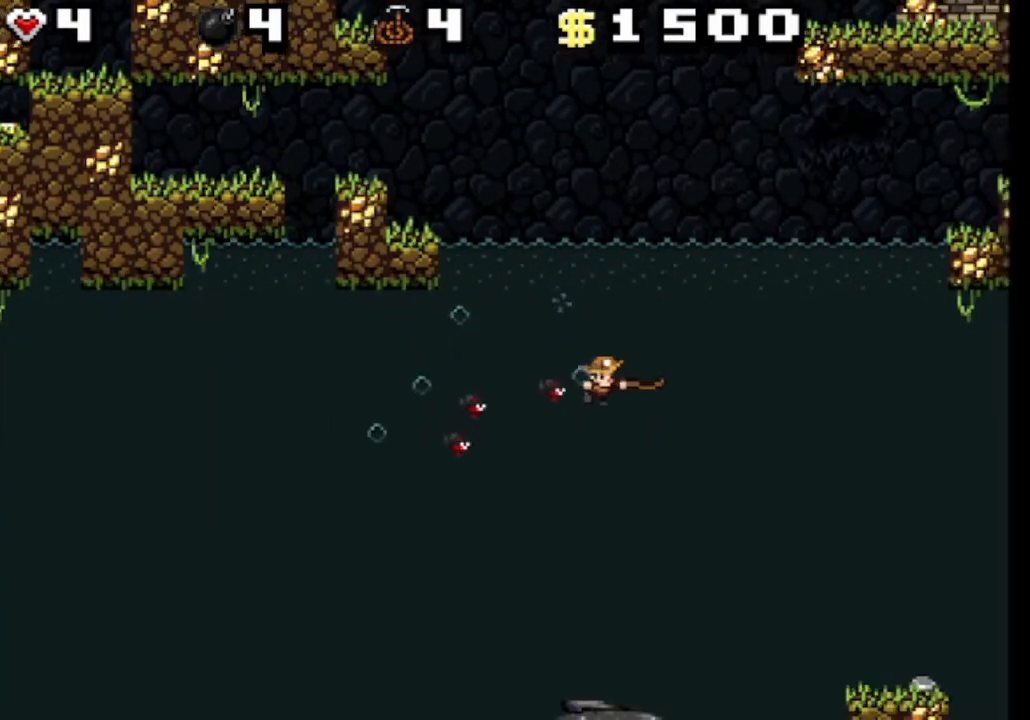
{"keys": ["shift"], "events": [[292, "right", "up"]]}
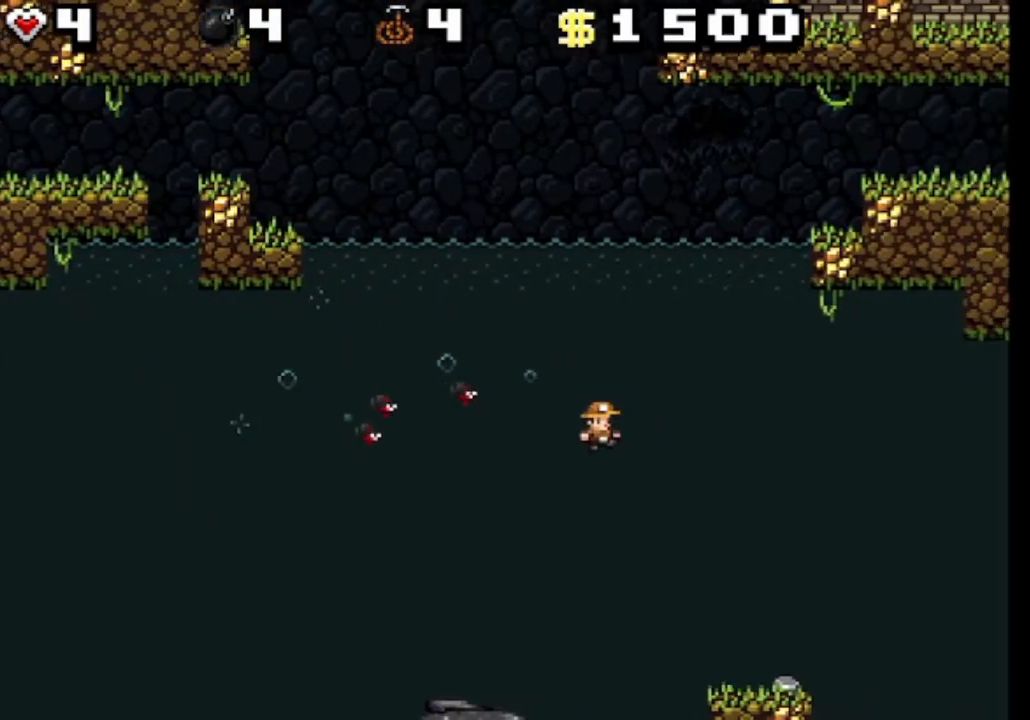
{"keys": ["shift"], "events": [[84, "z", "down"], [251, "z", "up"]]}
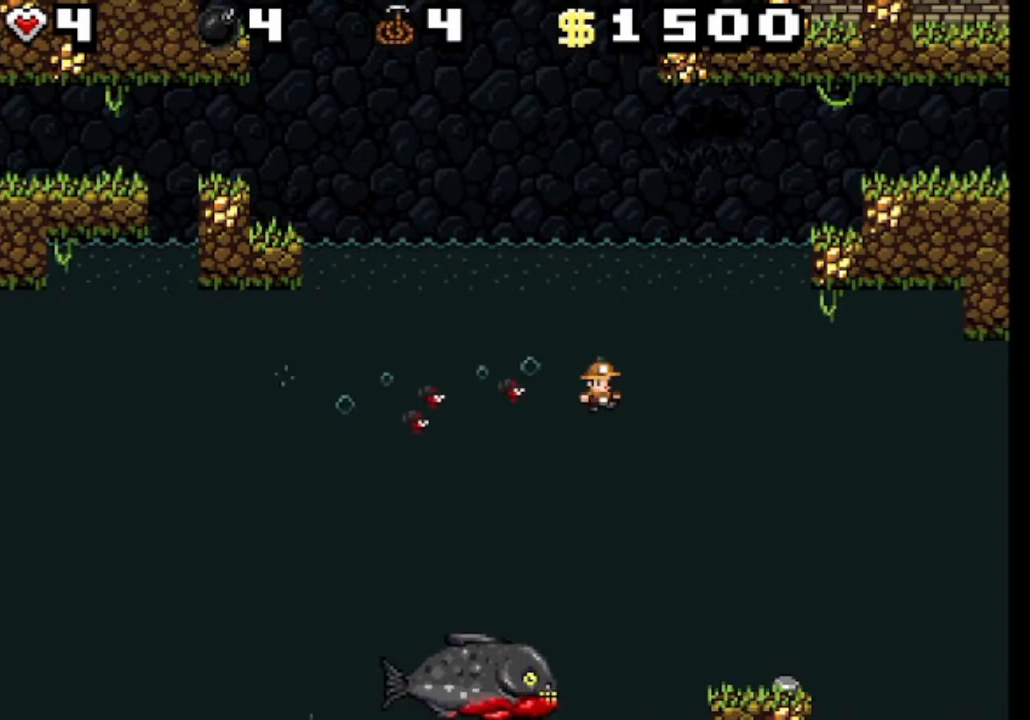
{"keys": ["shift", "z"], "events": [[250, "x", "down"], [417, "x", "up"], [459, "z", "down"]]}
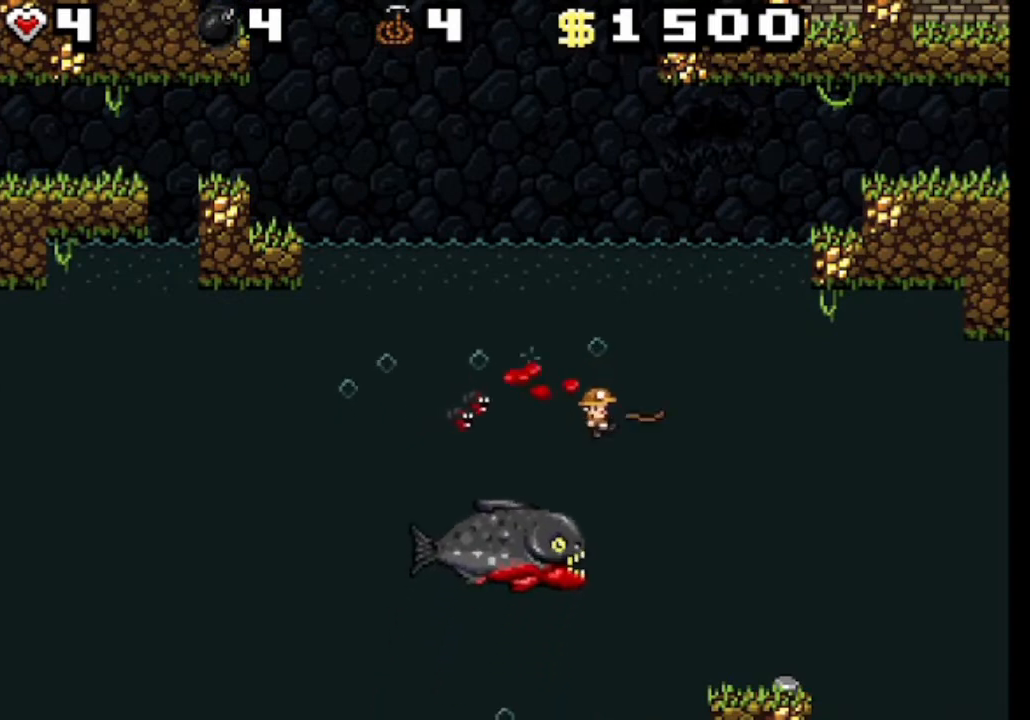
{"keys": ["left", "shift", "z"], "events": [[125, "left", "down"], [125, "z", "up"], [167, "z", "down"], [292, "left", "up"], [334, "z", "up"], [376, "z", "down"], [459, "left", "down"]]}
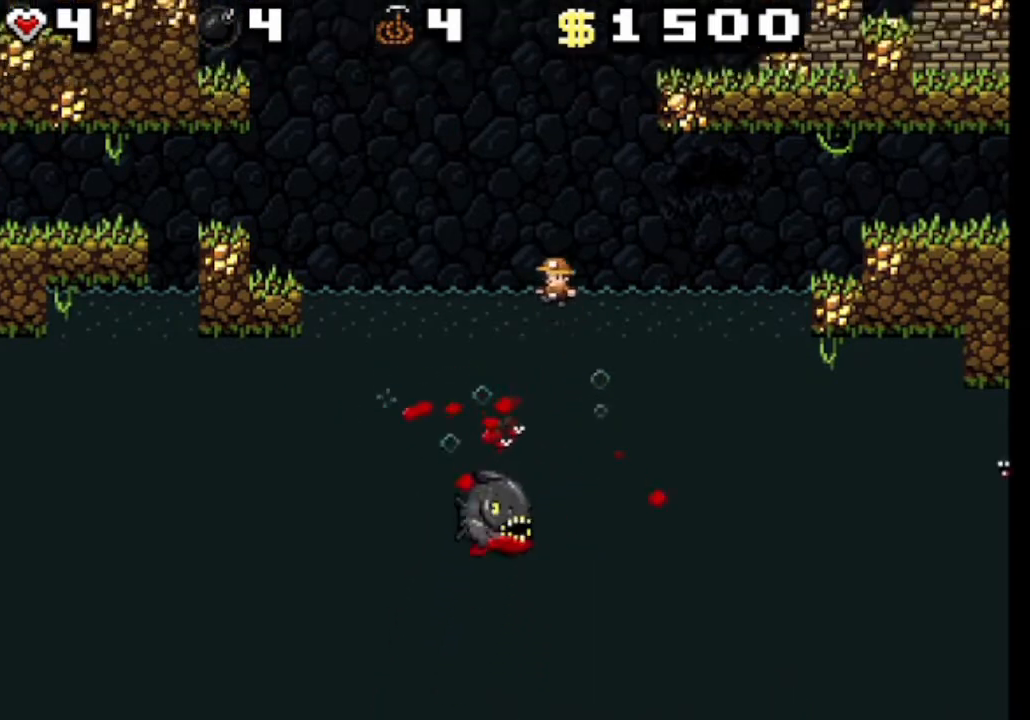
{"keys": ["shift"], "events": [[208, "z", "up"], [250, "left", "up"]]}
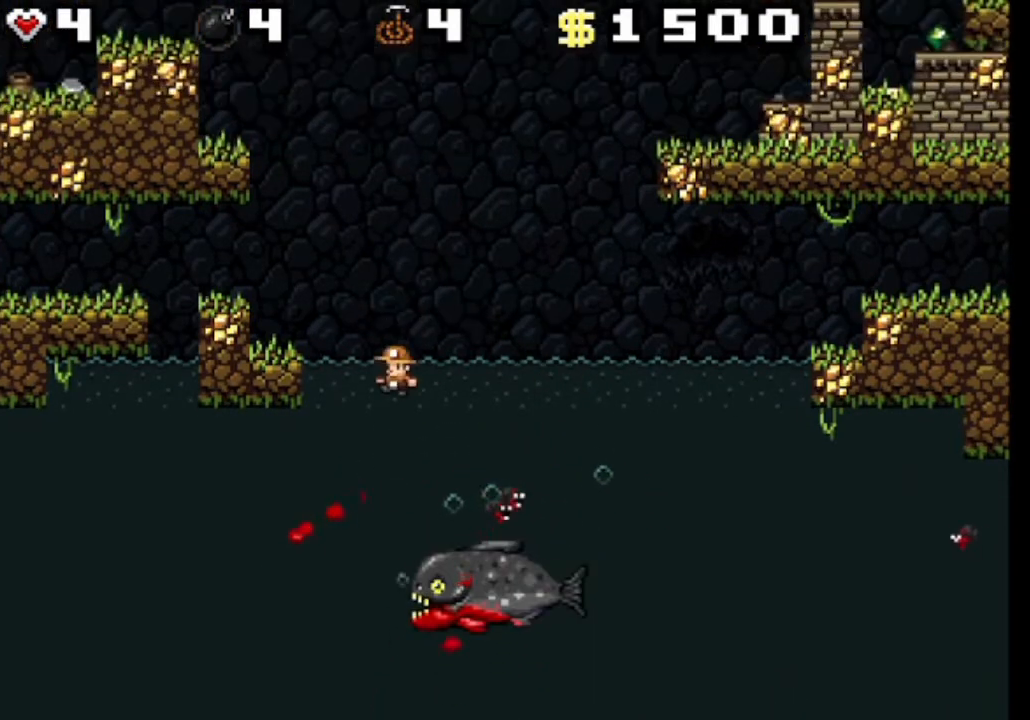
{"keys": ["shift"], "events": []}
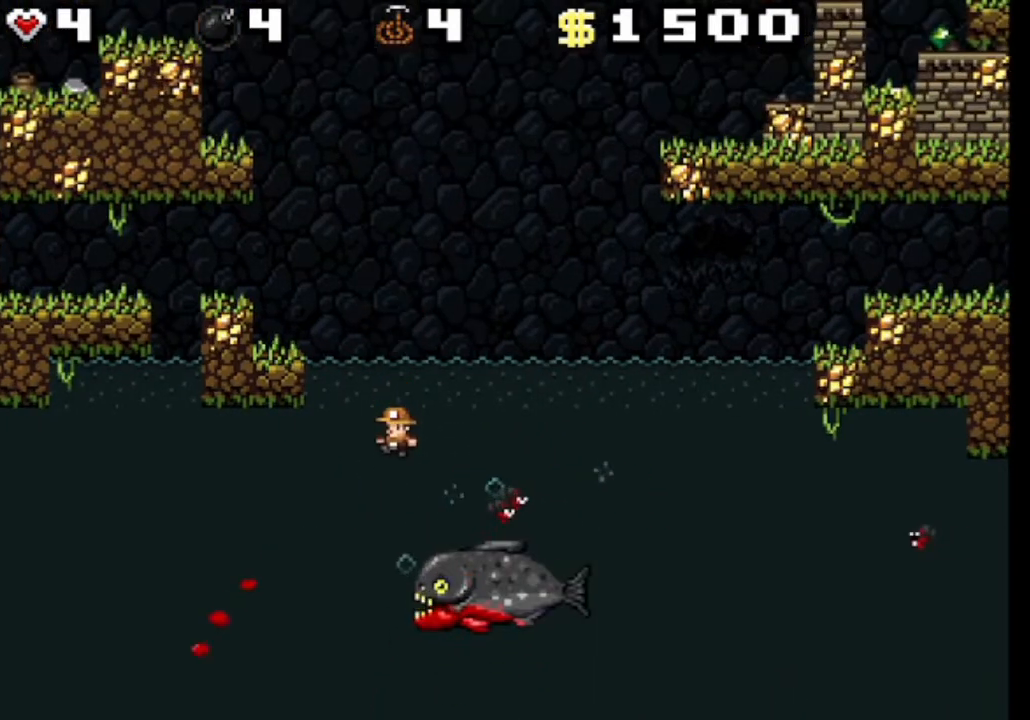
{"keys": ["right", "shift", "z"], "events": [[292, "z", "down"], [459, "right", "down"], [459, "z", "up"], [500, "z", "down"]]}